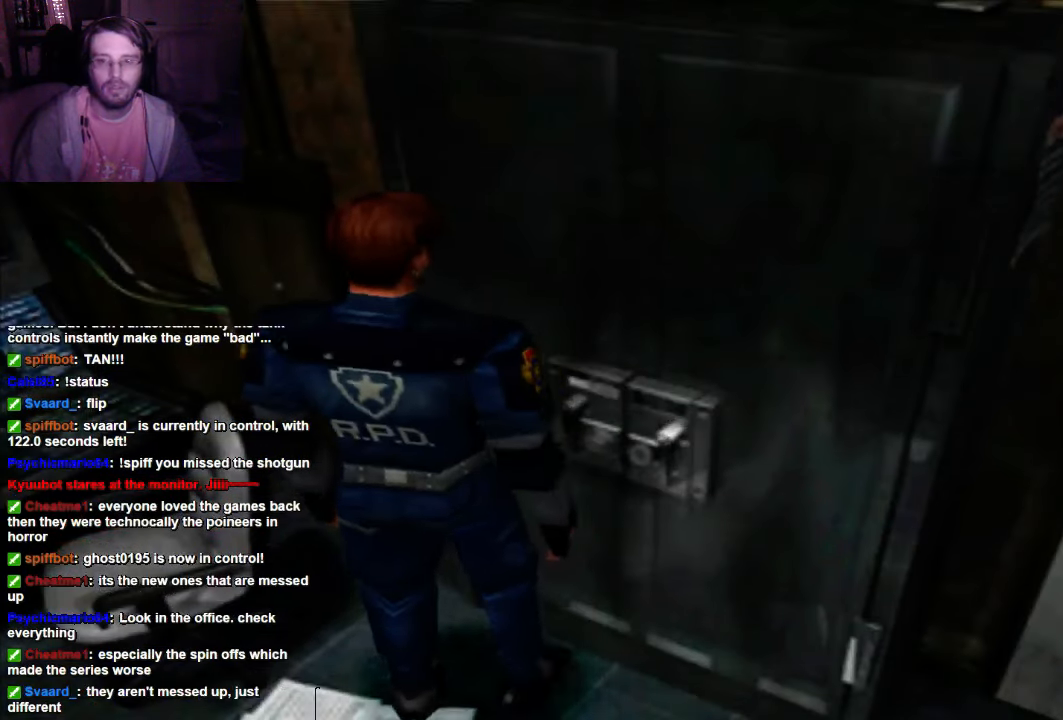
Gameplay with a controller (Xbox layout); each line is a JSON object with the inputs held at the frame after it. "events" lists button and stick changes between this image and that frame as [ms after this image, input, new state], when the widget could be followed in between. Not read: L3 R3.
{"buttons": ["DPAD_UP"], "left_stick": "center", "right_stick": "center", "events": [[200, "A", "down"], [200, "DPAD_UP", "down"], [267, "A", "up"], [267, "DPAD_RIGHT", "up"], [400, "A", "down"], [467, "A", "up"]]}
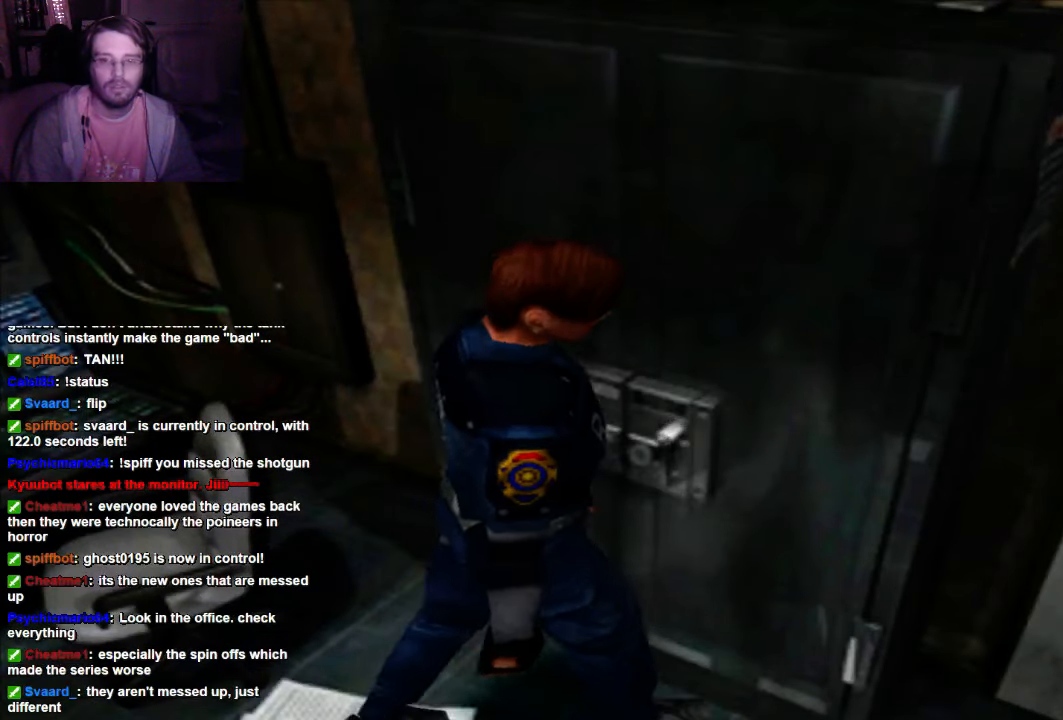
{"buttons": [], "left_stick": "center", "right_stick": "center", "events": [[67, "A", "down"], [200, "A", "up"], [267, "A", "down"], [400, "A", "up"], [400, "DPAD_UP", "up"]]}
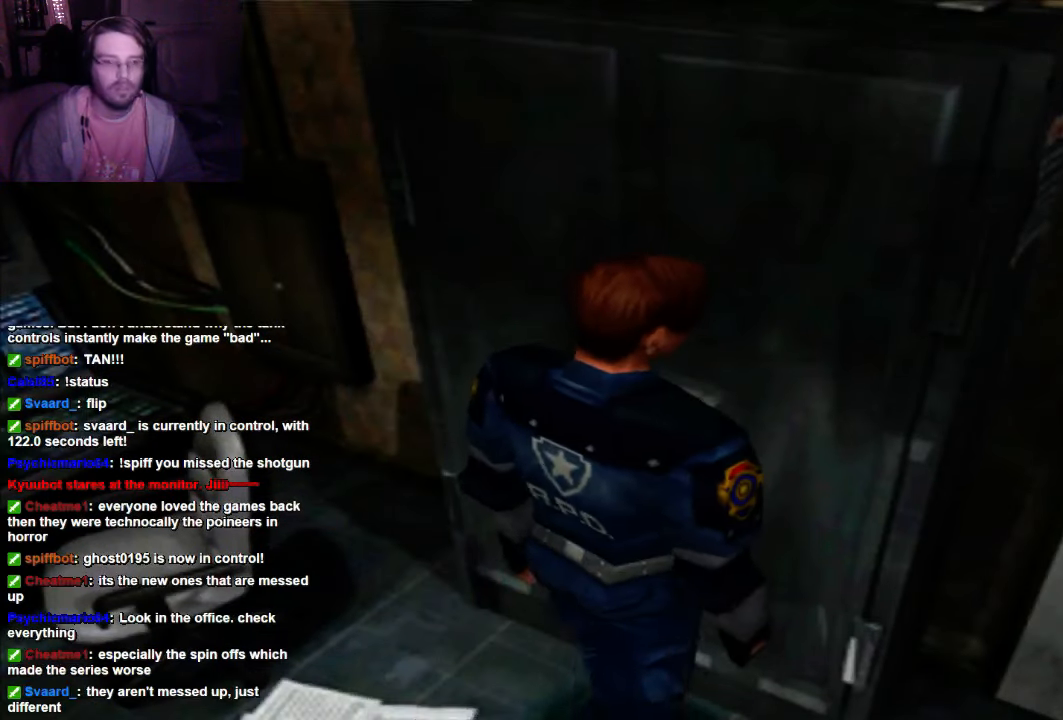
{"buttons": ["DPAD_RIGHT"], "left_stick": "center", "right_stick": "center", "events": [[267, "DPAD_RIGHT", "down"]]}
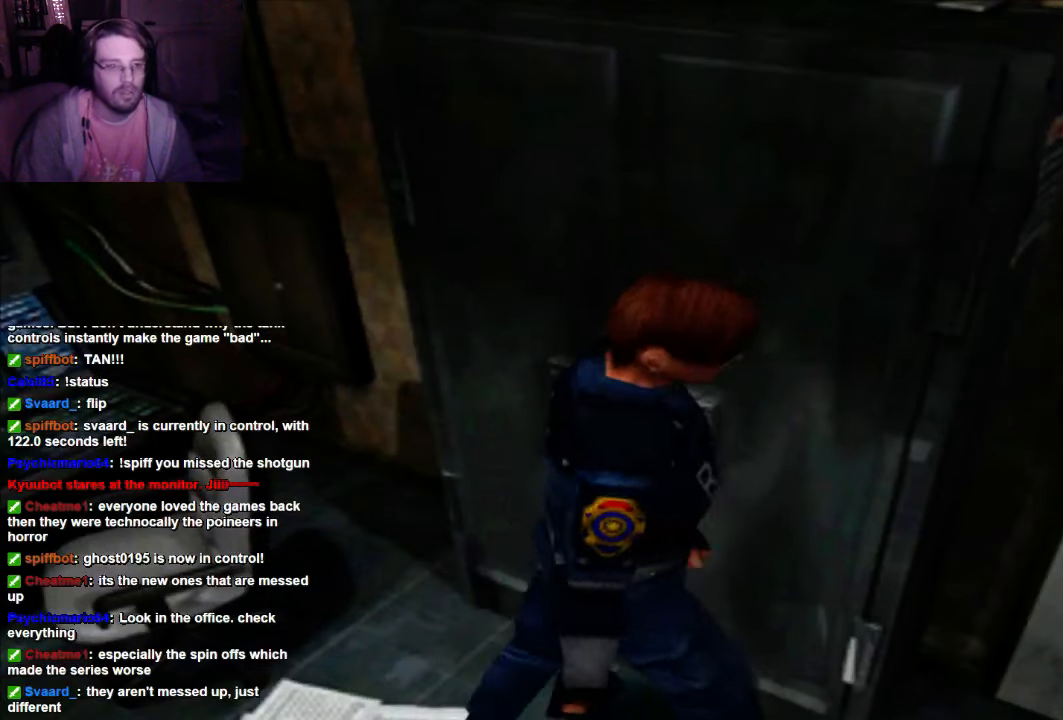
{"buttons": ["DPAD_UP"], "left_stick": "center", "right_stick": "center", "events": [[67, "DPAD_UP", "down"], [200, "DPAD_RIGHT", "up"]]}
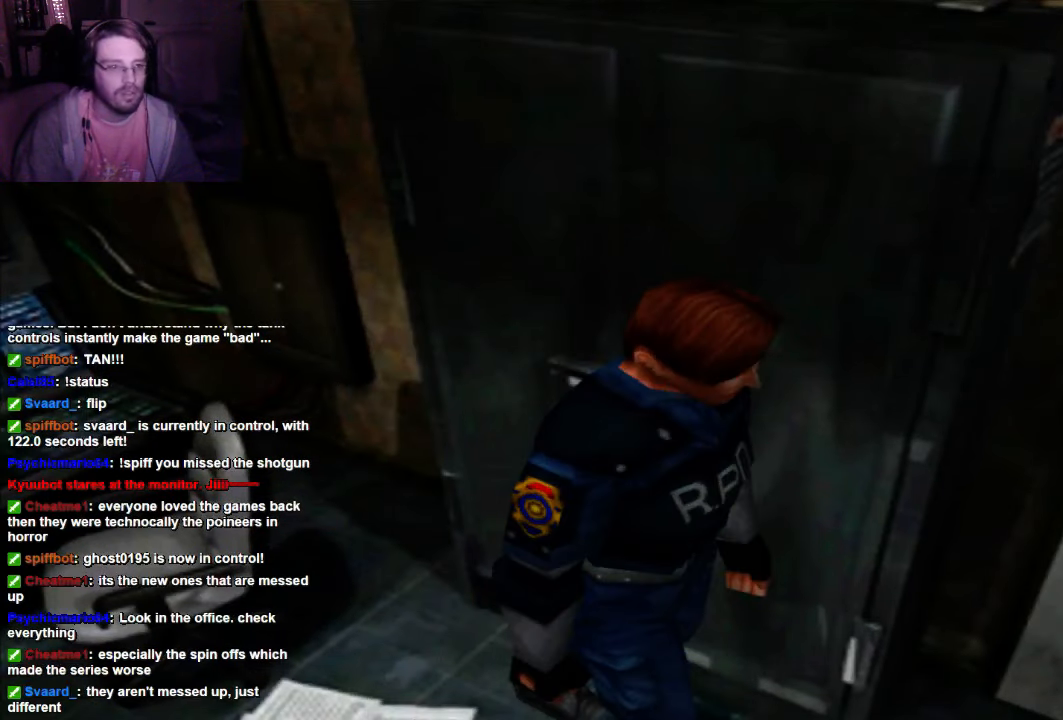
{"buttons": [], "left_stick": "center", "right_stick": "center", "events": [[67, "DPAD_UP", "up"]]}
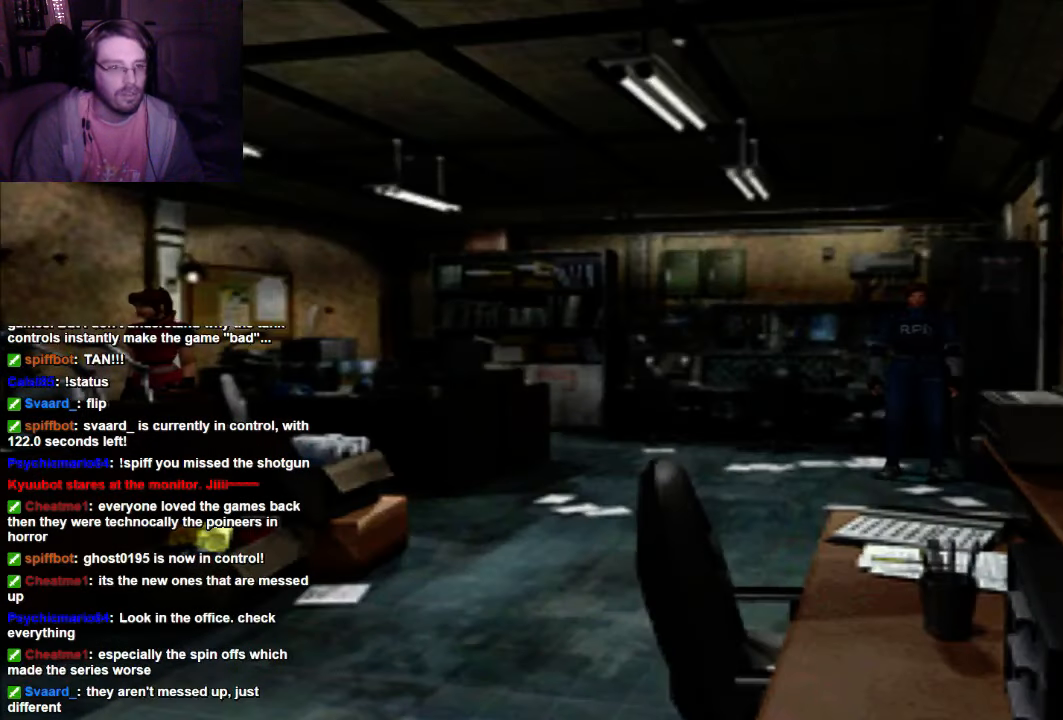
{"buttons": [], "left_stick": "center", "right_stick": "center", "events": []}
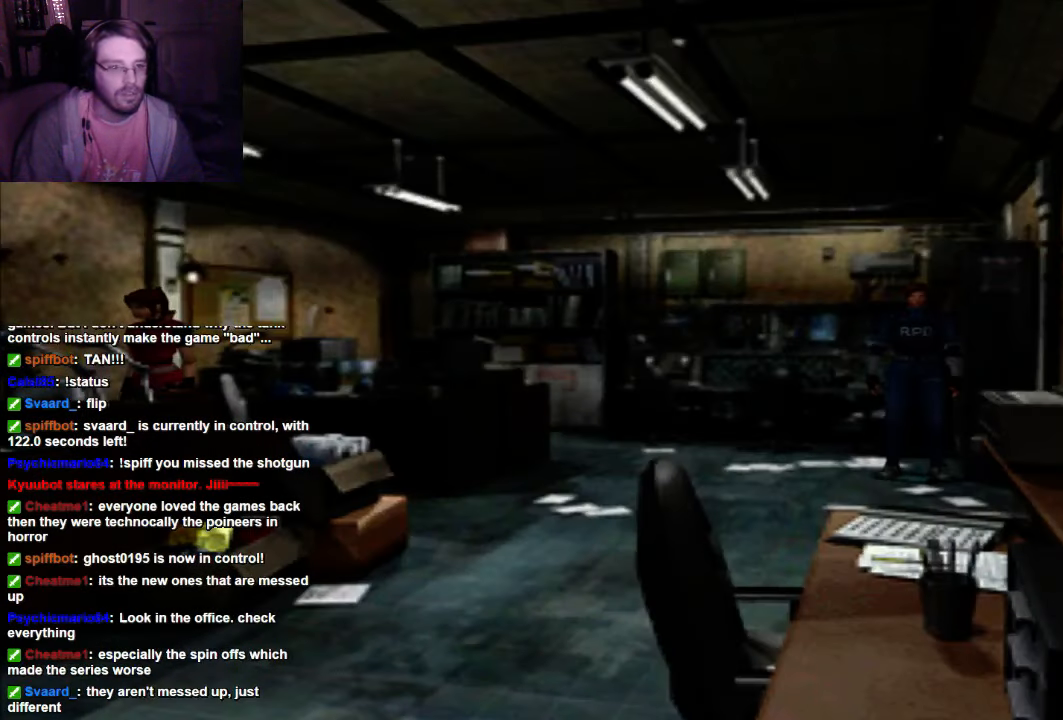
{"buttons": [], "left_stick": "center", "right_stick": "center", "events": []}
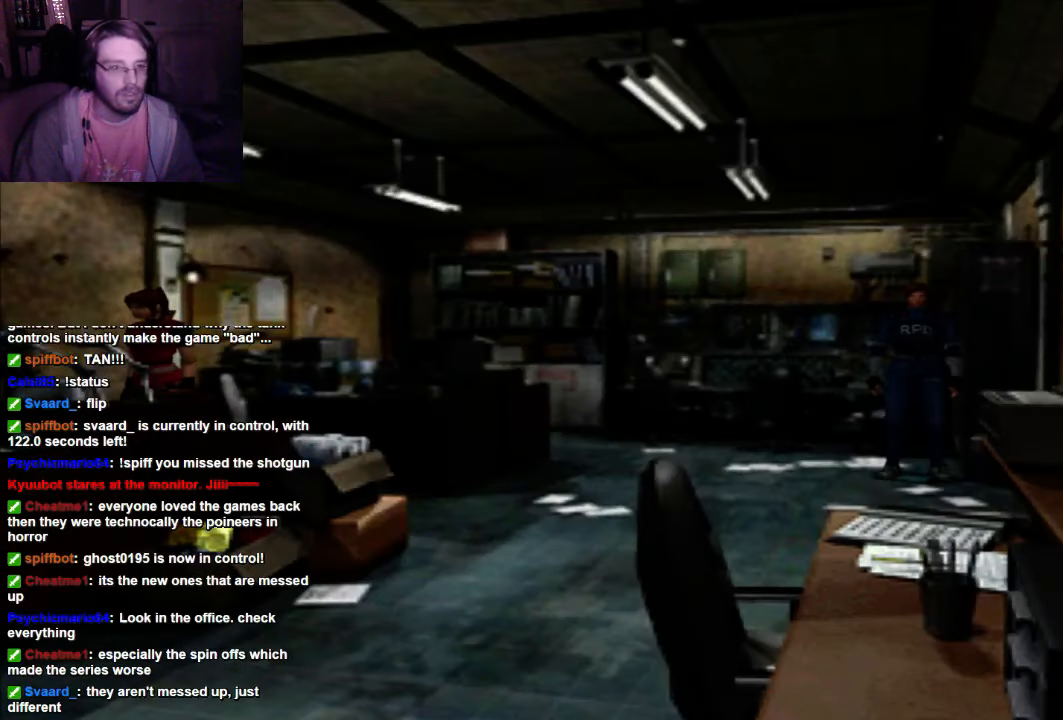
{"buttons": [], "left_stick": "center", "right_stick": "center", "events": []}
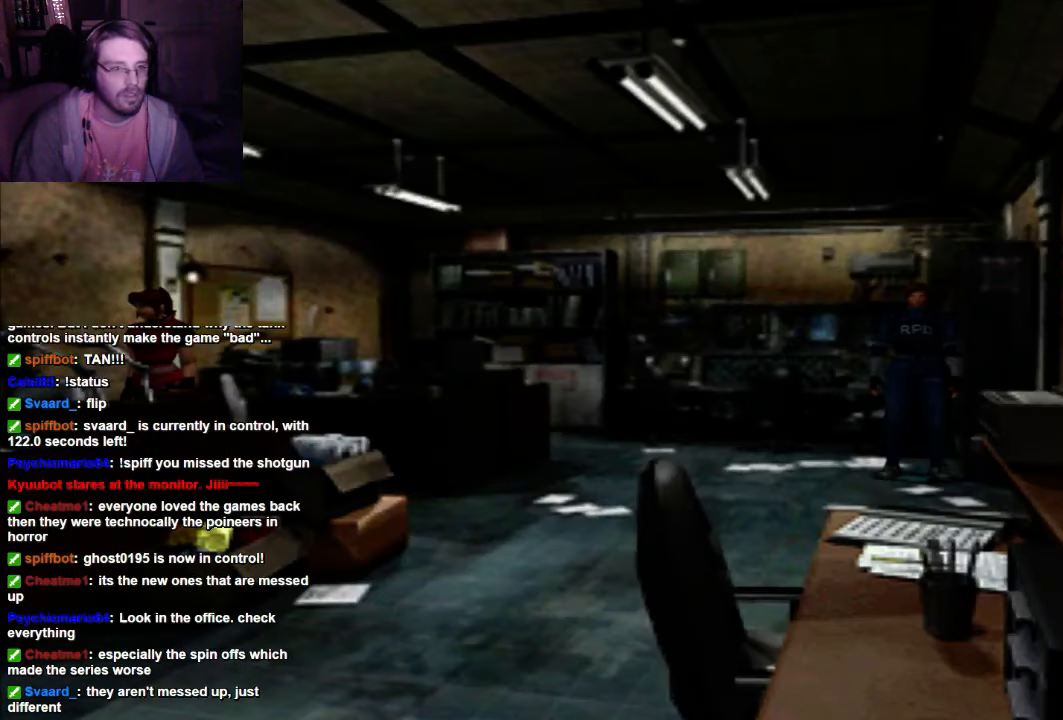
{"buttons": [], "left_stick": "center", "right_stick": "center", "events": []}
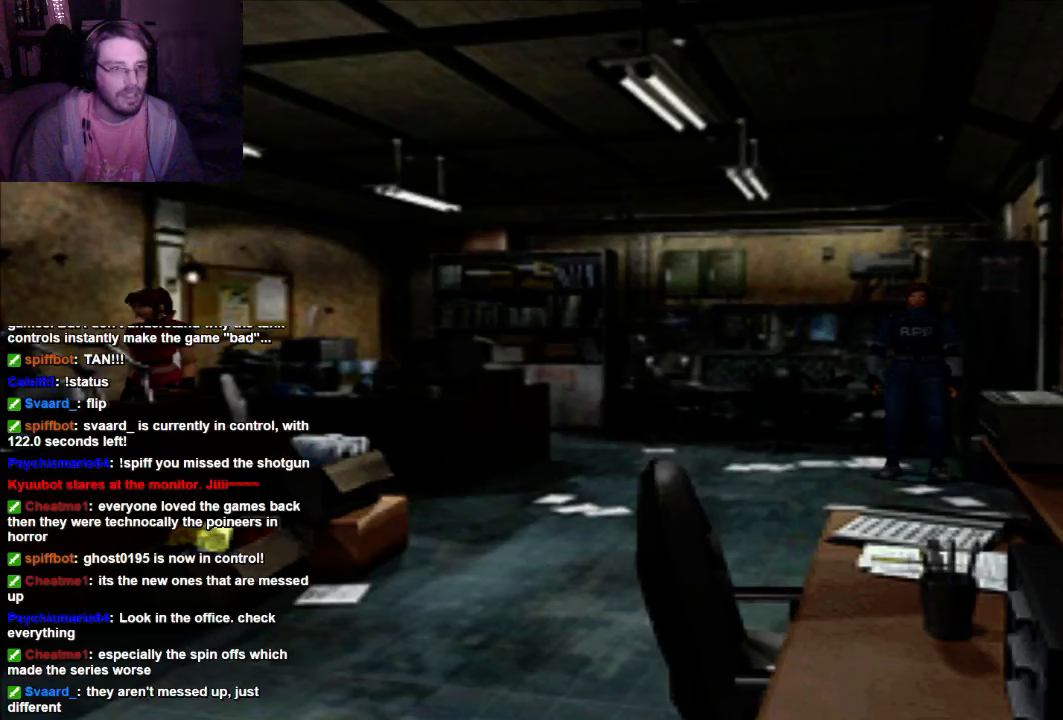
{"buttons": [], "left_stick": "center", "right_stick": "center", "events": []}
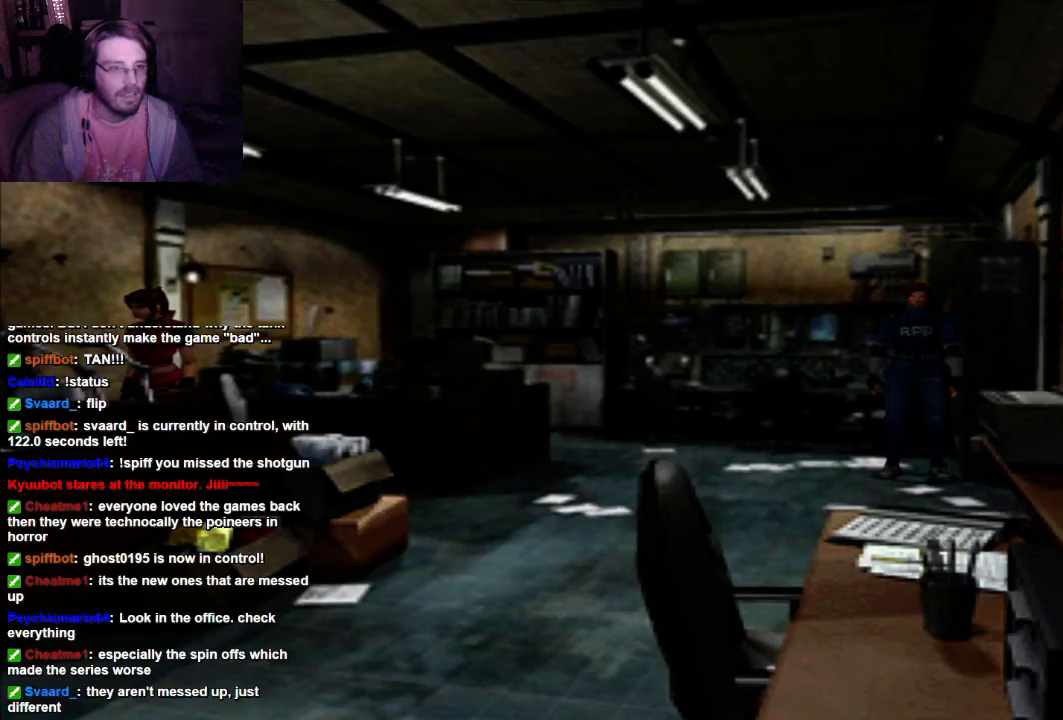
{"buttons": [], "left_stick": "center", "right_stick": "center", "events": []}
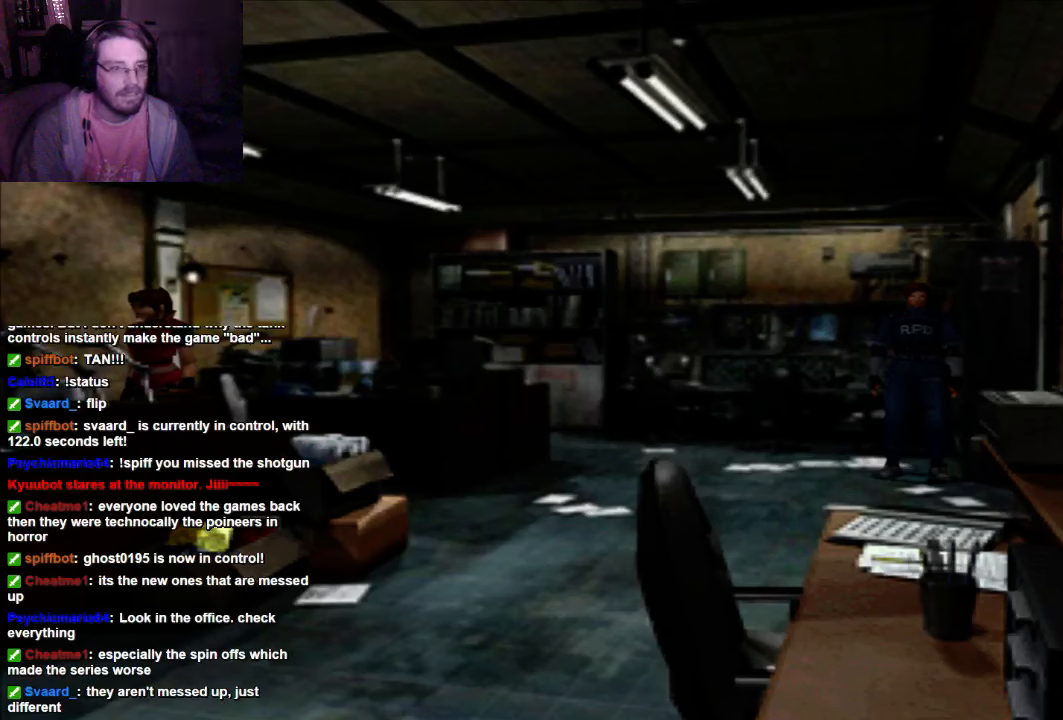
{"buttons": [], "left_stick": "center", "right_stick": "center", "events": []}
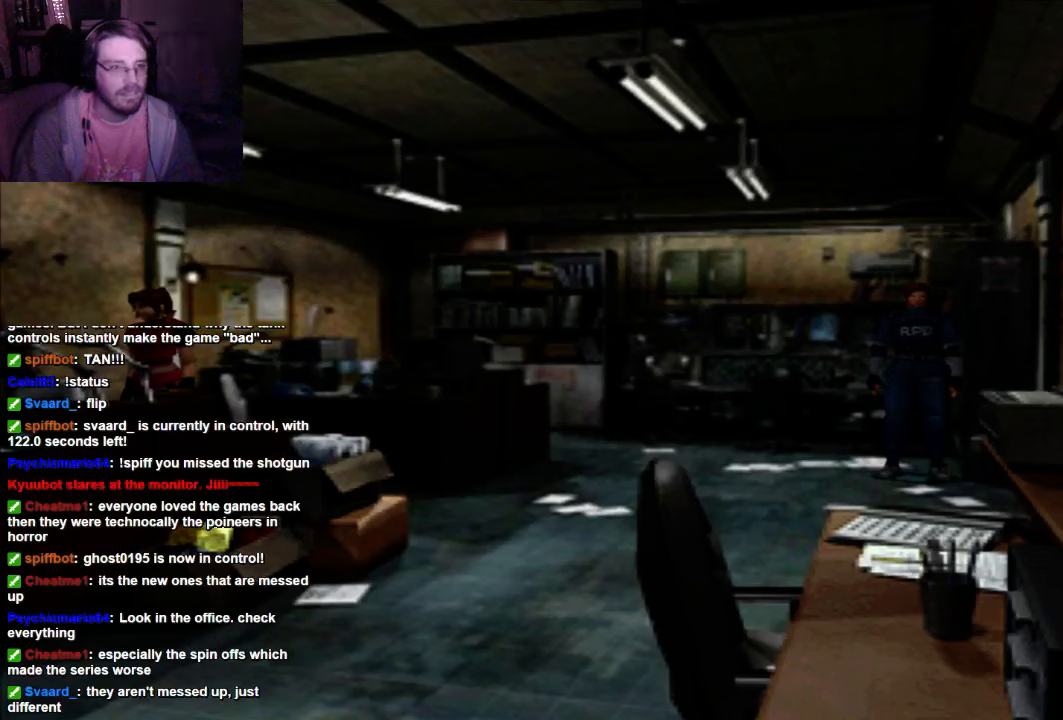
{"buttons": ["DPAD_UP"], "left_stick": "center", "right_stick": "center", "events": [[400, "DPAD_UP", "down"]]}
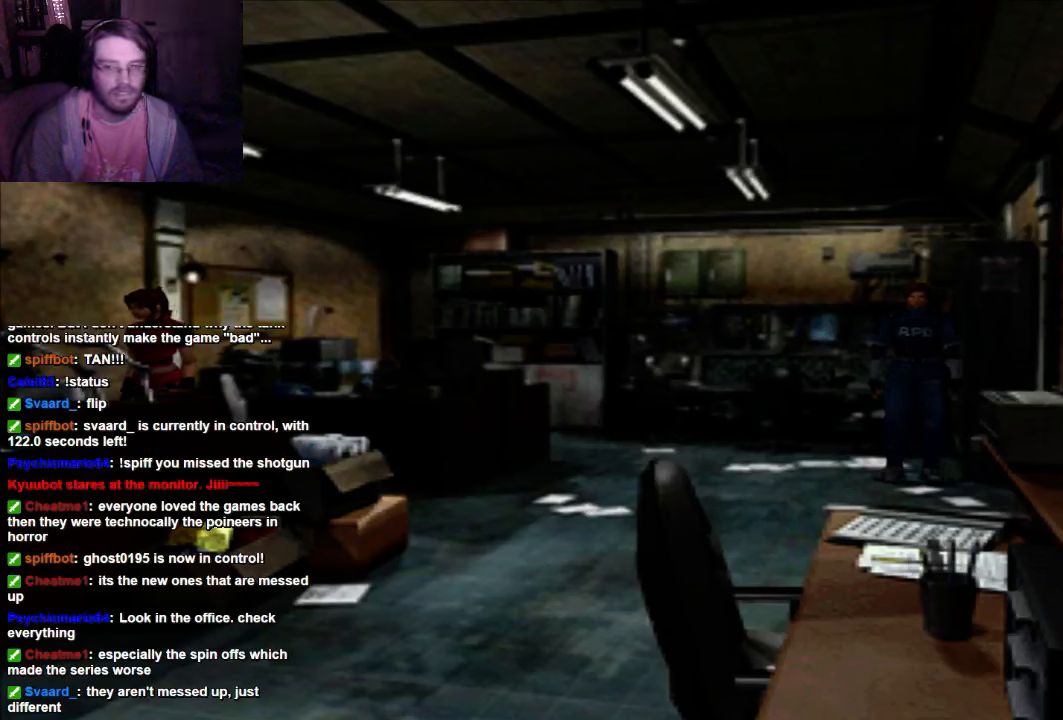
{"buttons": ["DPAD_UP"], "left_stick": "center", "right_stick": "center", "events": []}
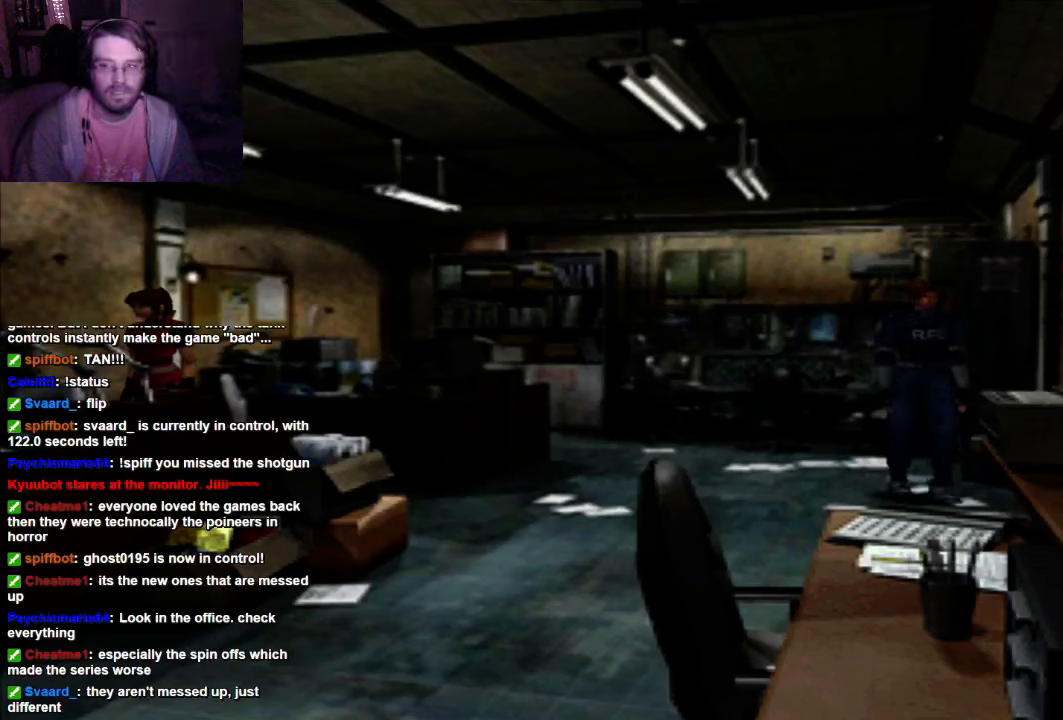
{"buttons": ["DPAD_UP"], "left_stick": "center", "right_stick": "center", "events": []}
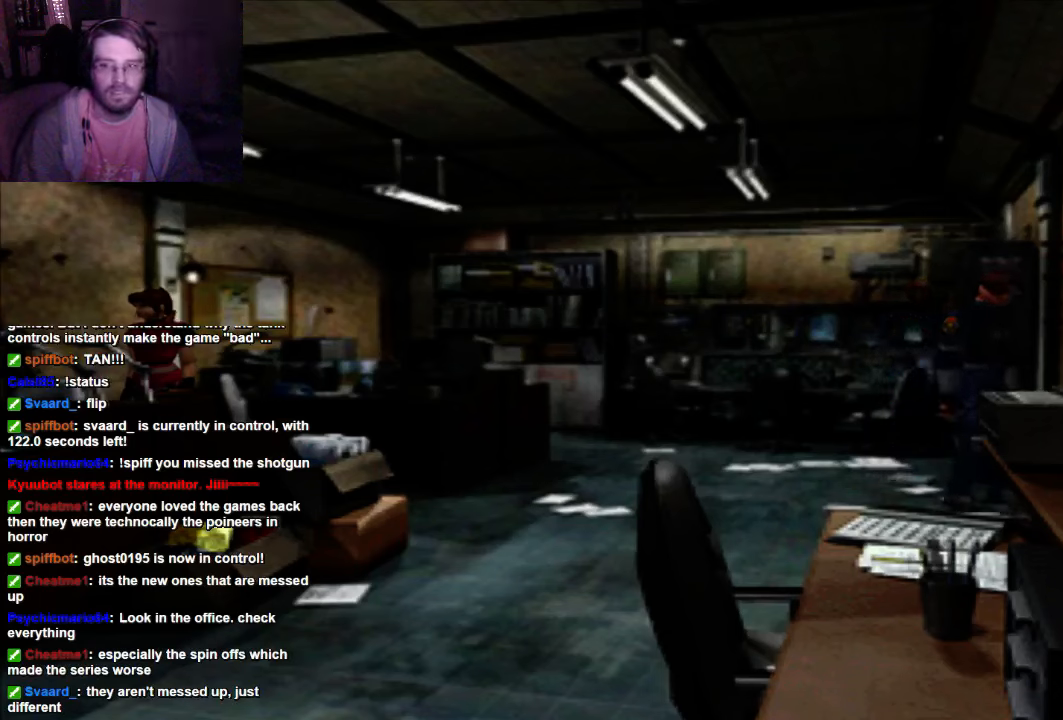
{"buttons": ["DPAD_UP"], "left_stick": "center", "right_stick": "center", "events": []}
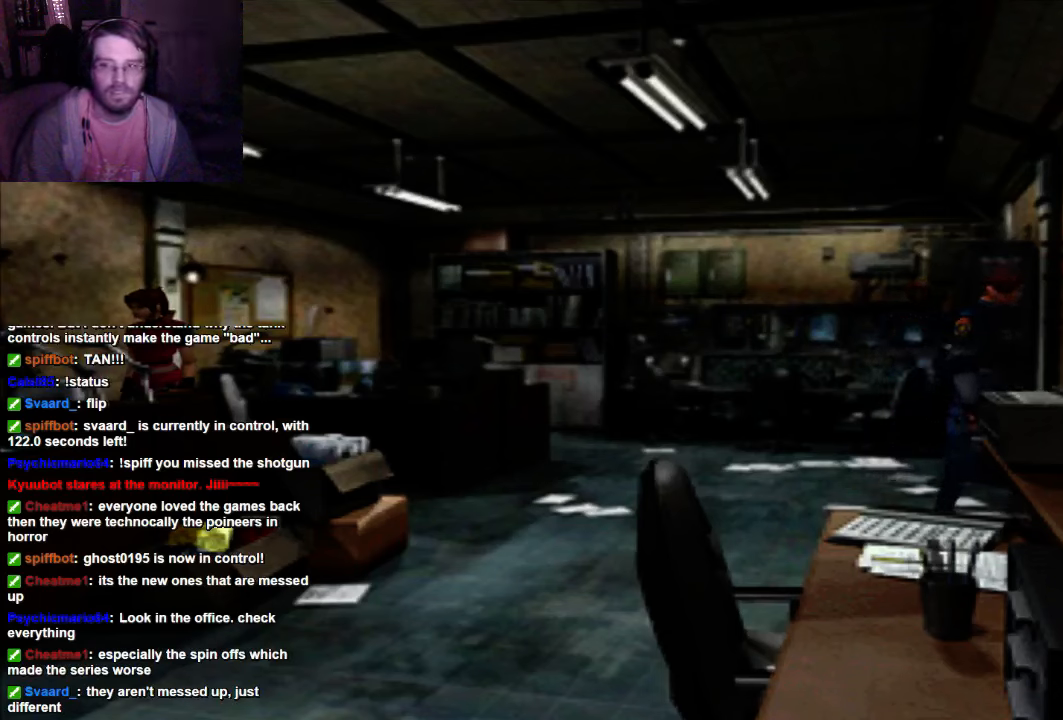
{"buttons": ["DPAD_UP"], "left_stick": "center", "right_stick": "center", "events": [[133, "DPAD_RIGHT", "down"], [400, "DPAD_RIGHT", "up"]]}
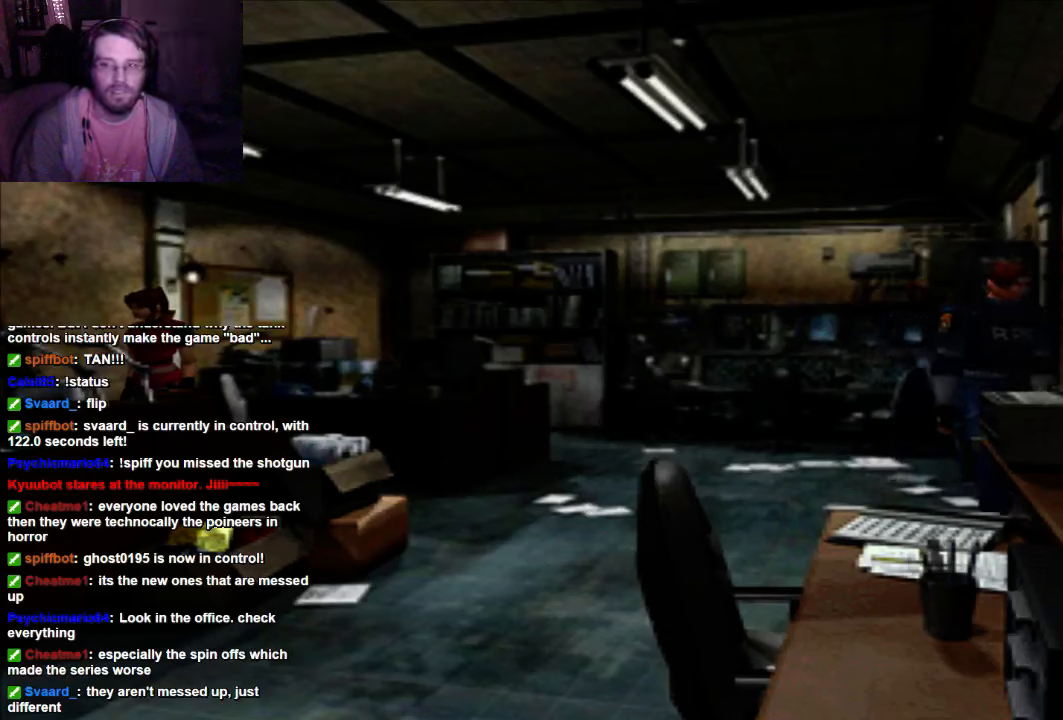
{"buttons": ["DPAD_UP"], "left_stick": "center", "right_stick": "center", "events": []}
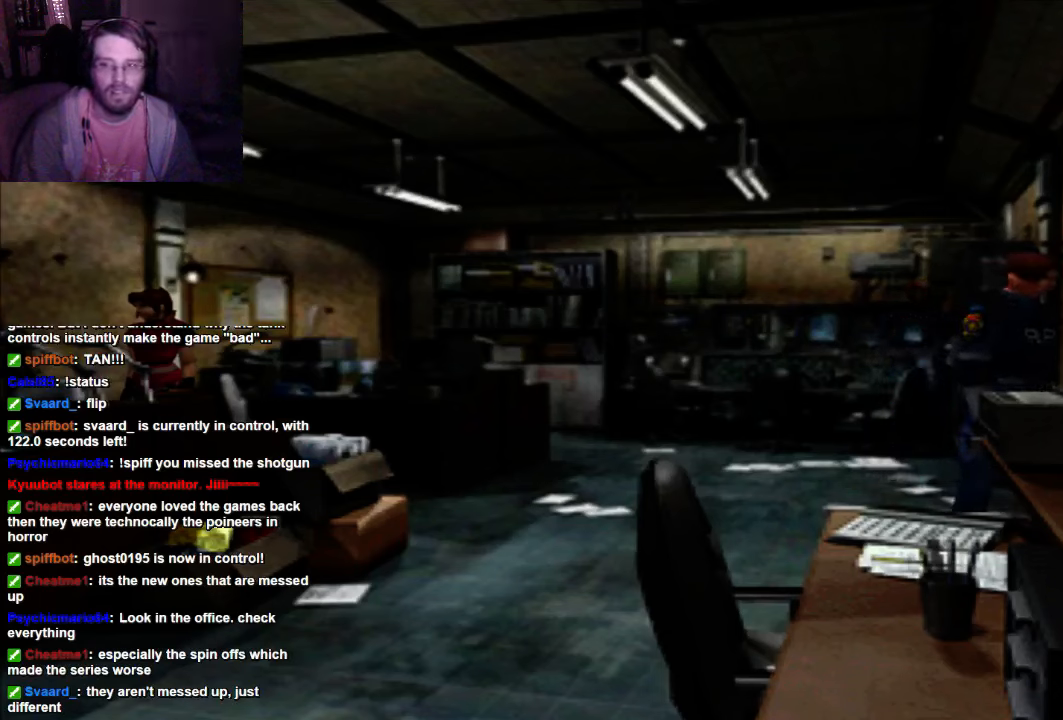
{"buttons": ["DPAD_UP"], "left_stick": "center", "right_stick": "center", "events": []}
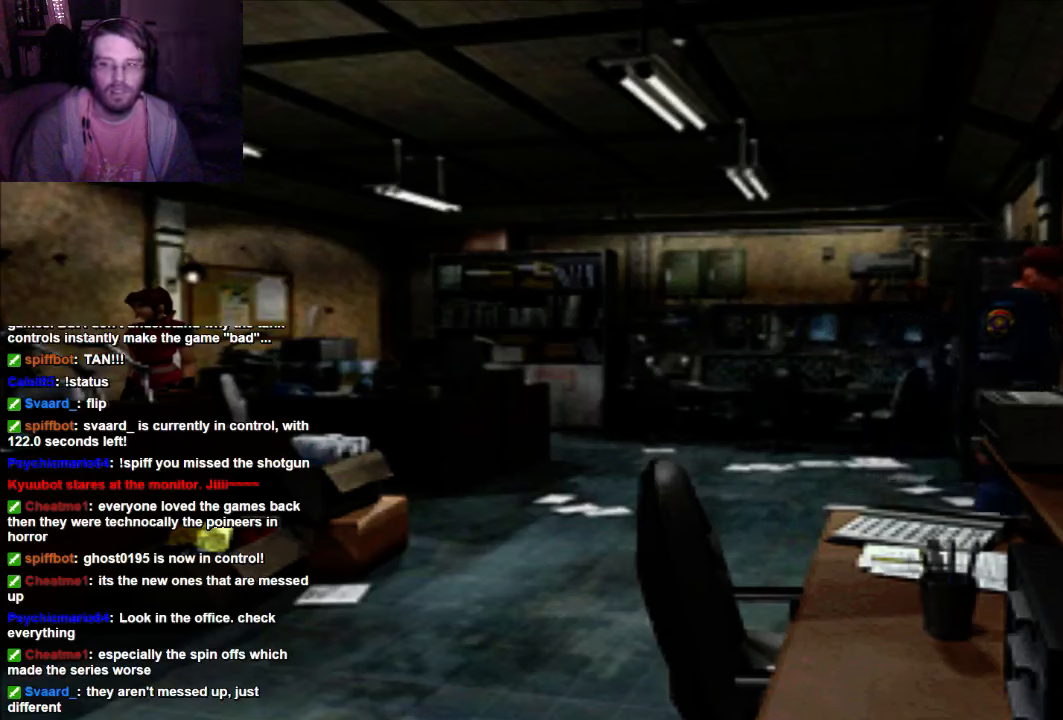
{"buttons": [], "left_stick": "center", "right_stick": "center", "events": [[200, "DPAD_UP", "up"]]}
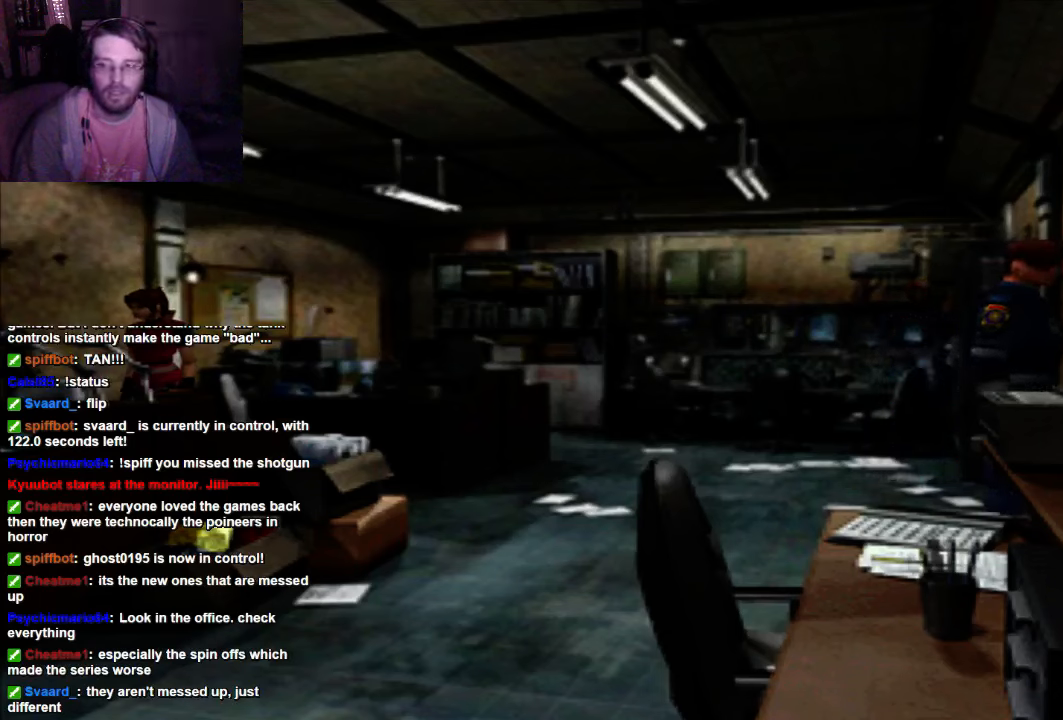
{"buttons": [], "left_stick": "center", "right_stick": "center", "events": []}
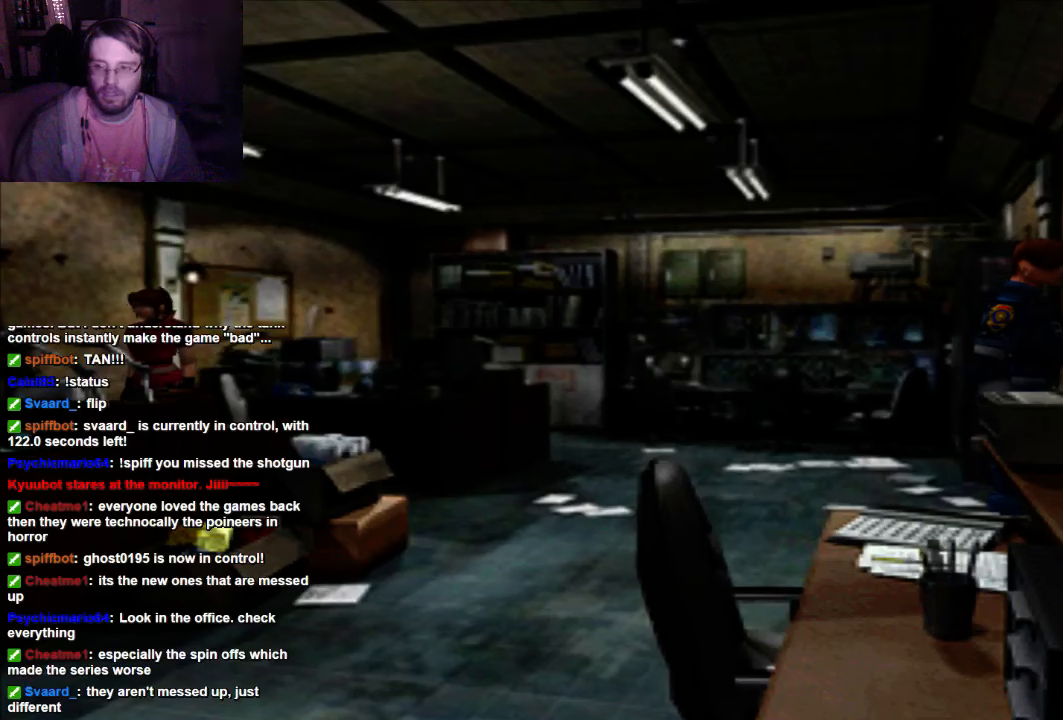
{"buttons": [], "left_stick": "center", "right_stick": "center", "events": []}
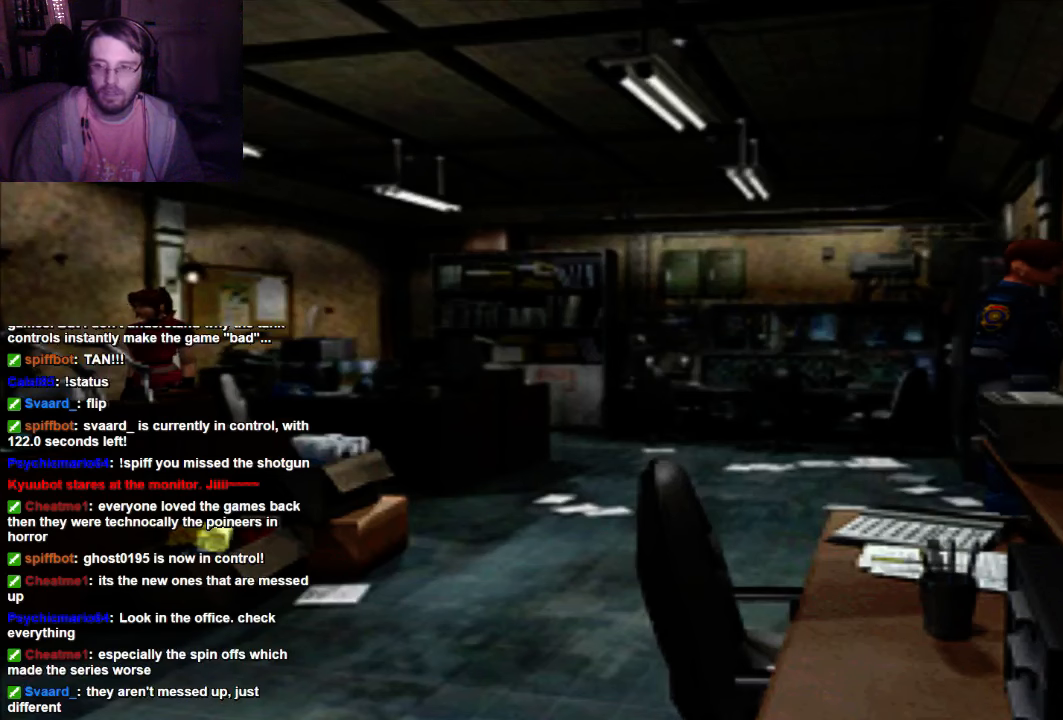
{"buttons": [], "left_stick": "center", "right_stick": "center", "events": []}
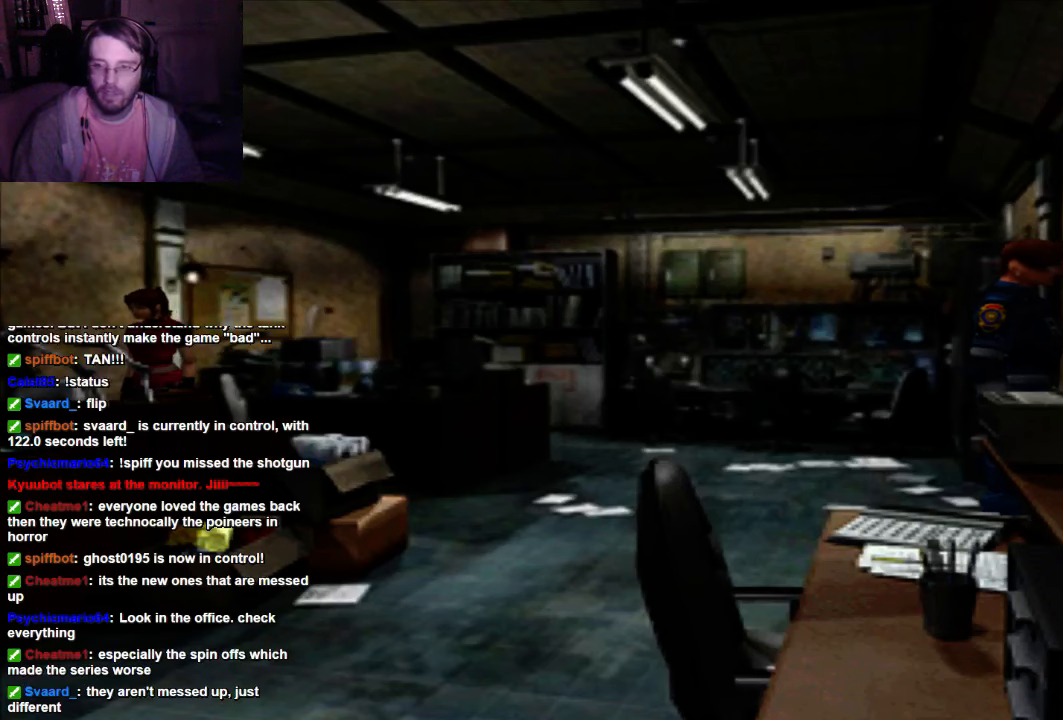
{"buttons": [], "left_stick": "center", "right_stick": "center", "events": []}